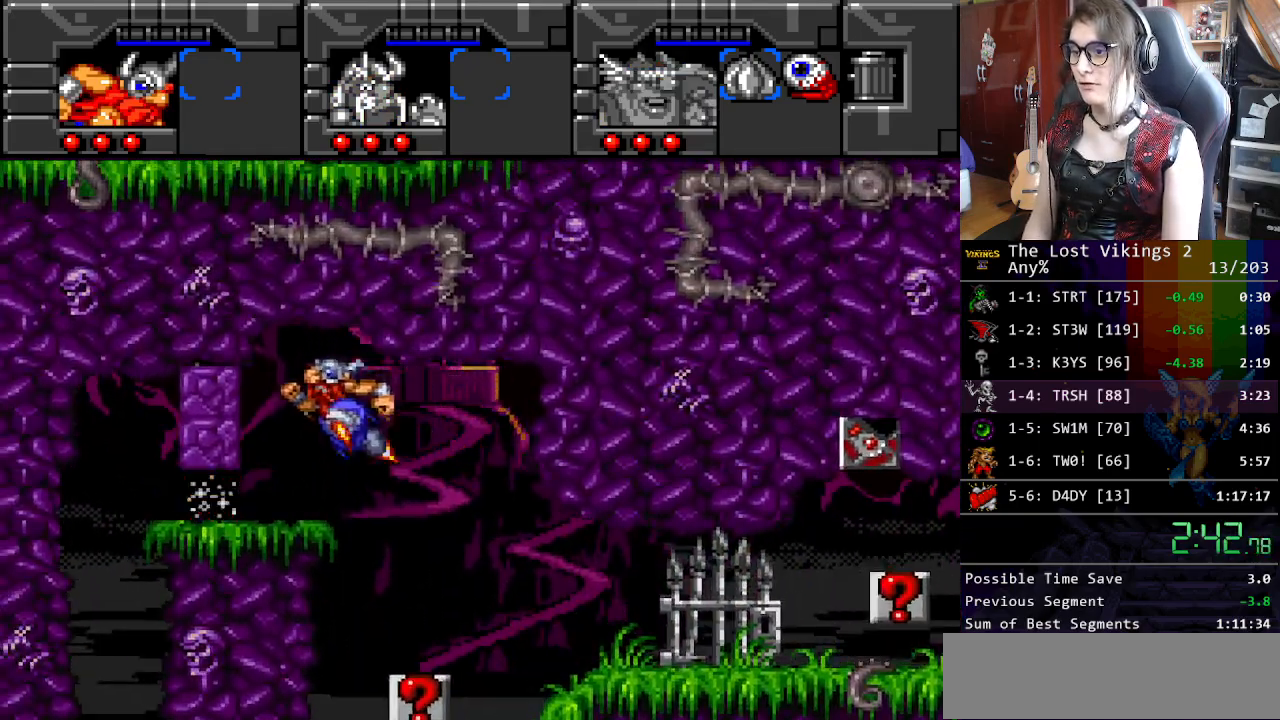
Gameplay with a controller (Nintendo layout); each line is a JSON object with the inputs held at the frame after it. "events" lists button and stick changes between this image and that frame as [ms after this image, input, new state], when the widget could be followed in between. Not read: L3 R3.
{"buttons": ["DPAD_LEFT"], "events": []}
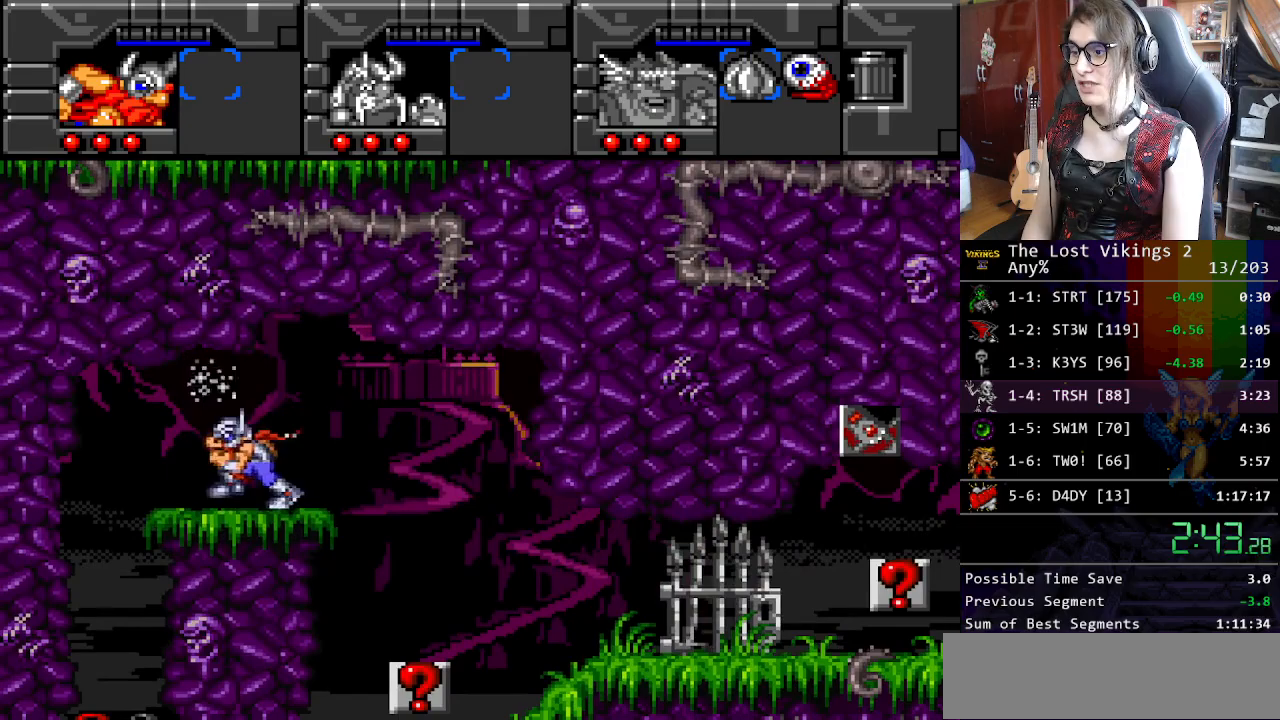
{"buttons": ["DPAD_LEFT"], "events": []}
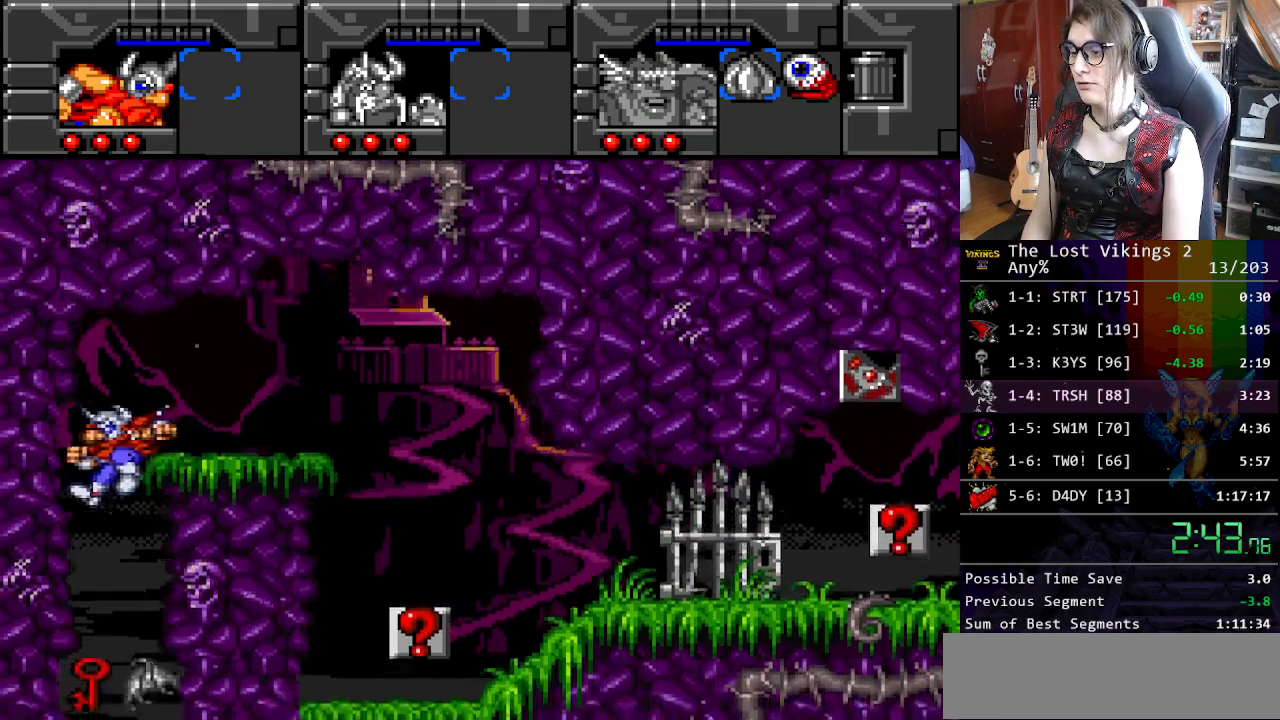
{"buttons": ["DPAD_RIGHT"], "events": [[117, "DPAD_LEFT", "up"], [434, "DPAD_RIGHT", "down"]]}
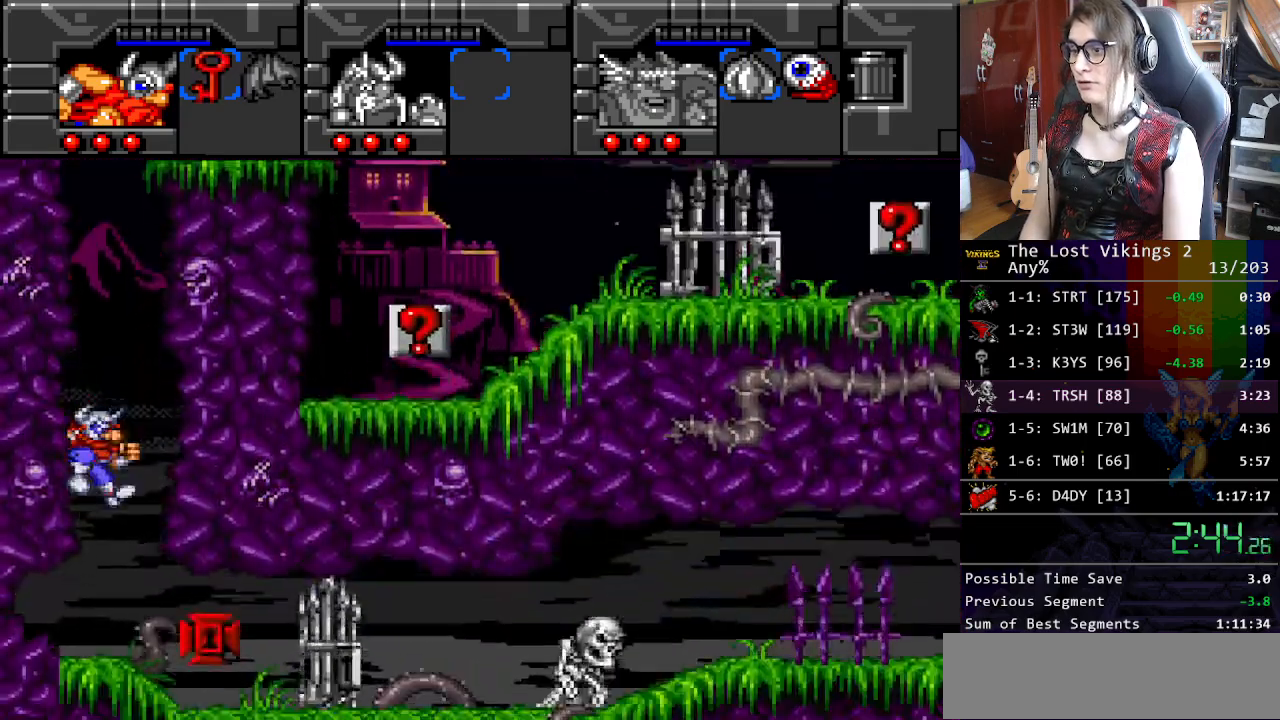
{"buttons": ["DPAD_RIGHT"], "events": [[318, "X", "down"], [451, "X", "up"]]}
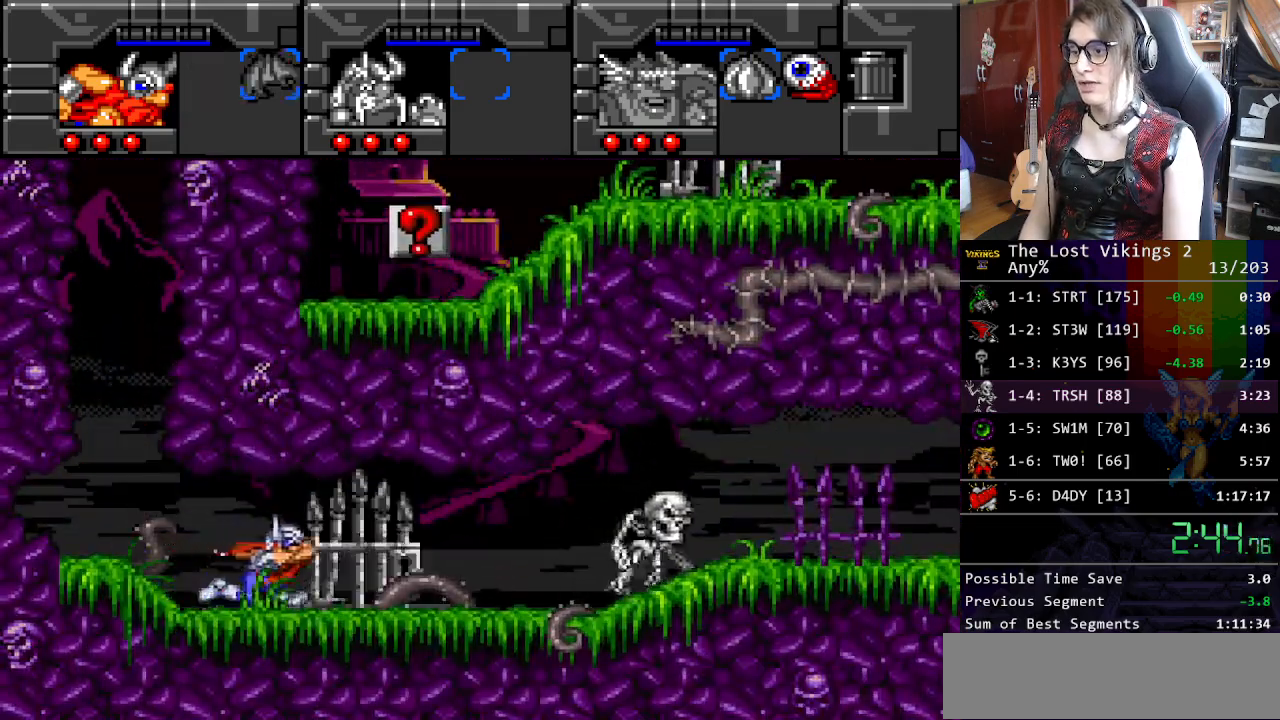
{"buttons": ["DPAD_RIGHT"], "events": [[50, "Y", "down"], [301, "DPAD_LEFT", "down"], [301, "DPAD_RIGHT", "up"], [318, "DPAD_UP", "down"], [318, "Y", "up"], [401, "DPAD_LEFT", "up"], [418, "DPAD_RIGHT", "down"], [435, "DPAD_UP", "up"]]}
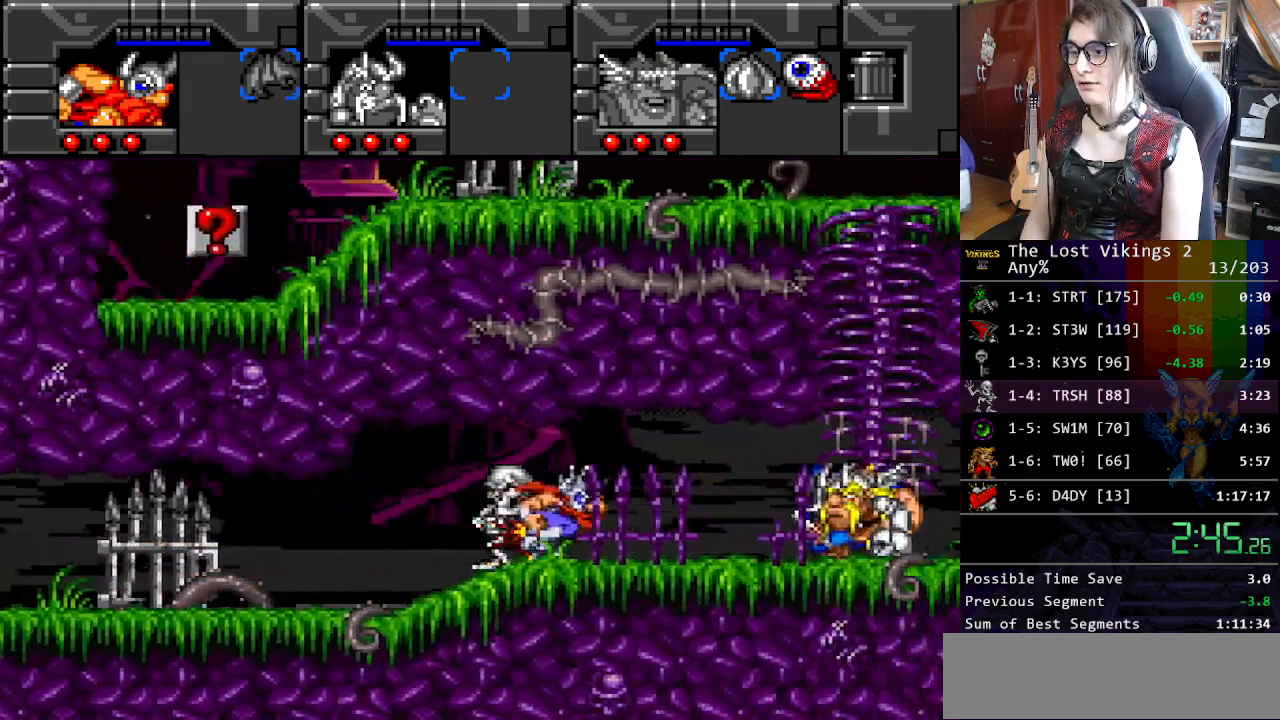
{"buttons": ["Y", "DPAD_RIGHT"], "events": [[183, "Y", "down"]]}
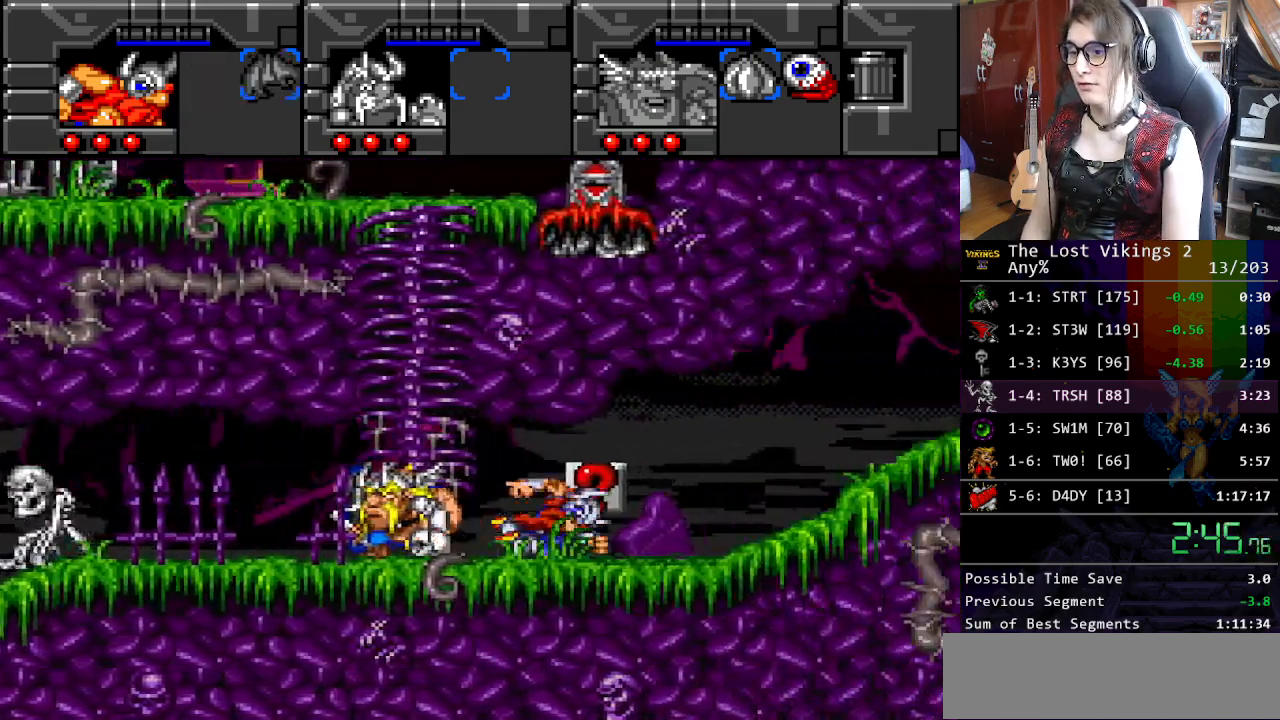
{"buttons": ["DPAD_RIGHT"], "events": [[100, "R1", "down"], [167, "Y", "up"], [234, "R1", "up"]]}
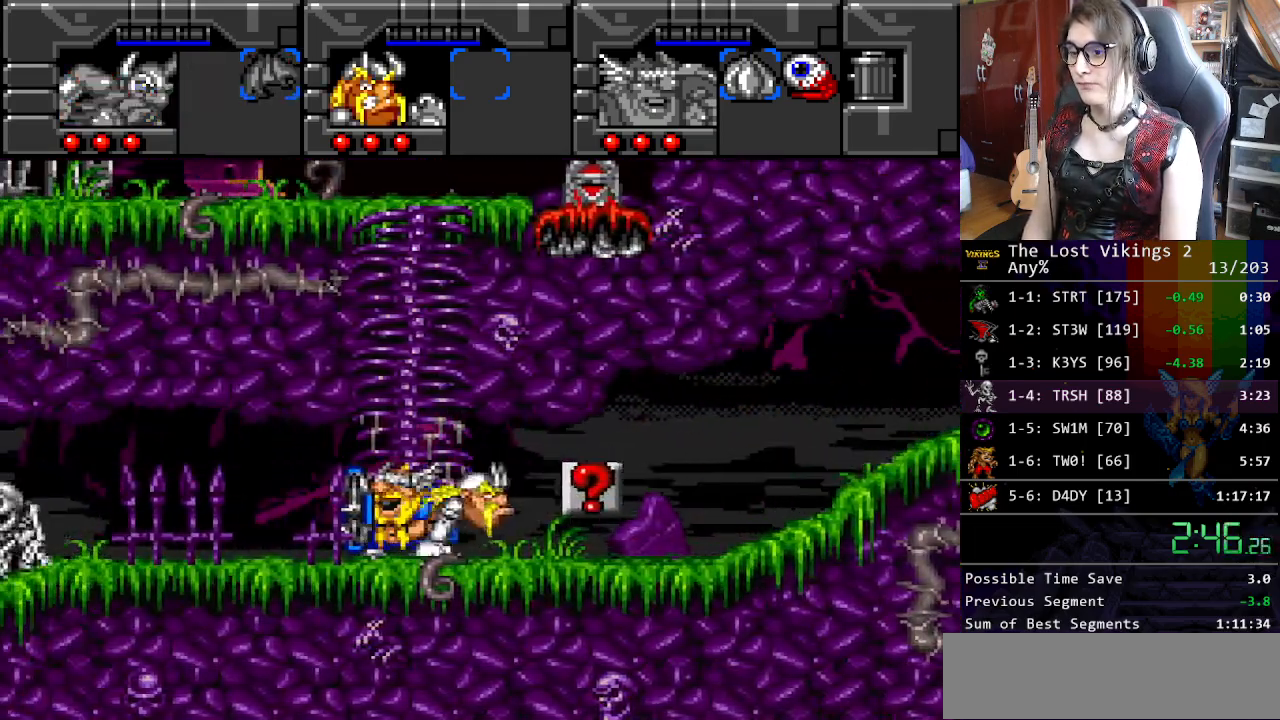
{"buttons": ["DPAD_RIGHT"], "events": []}
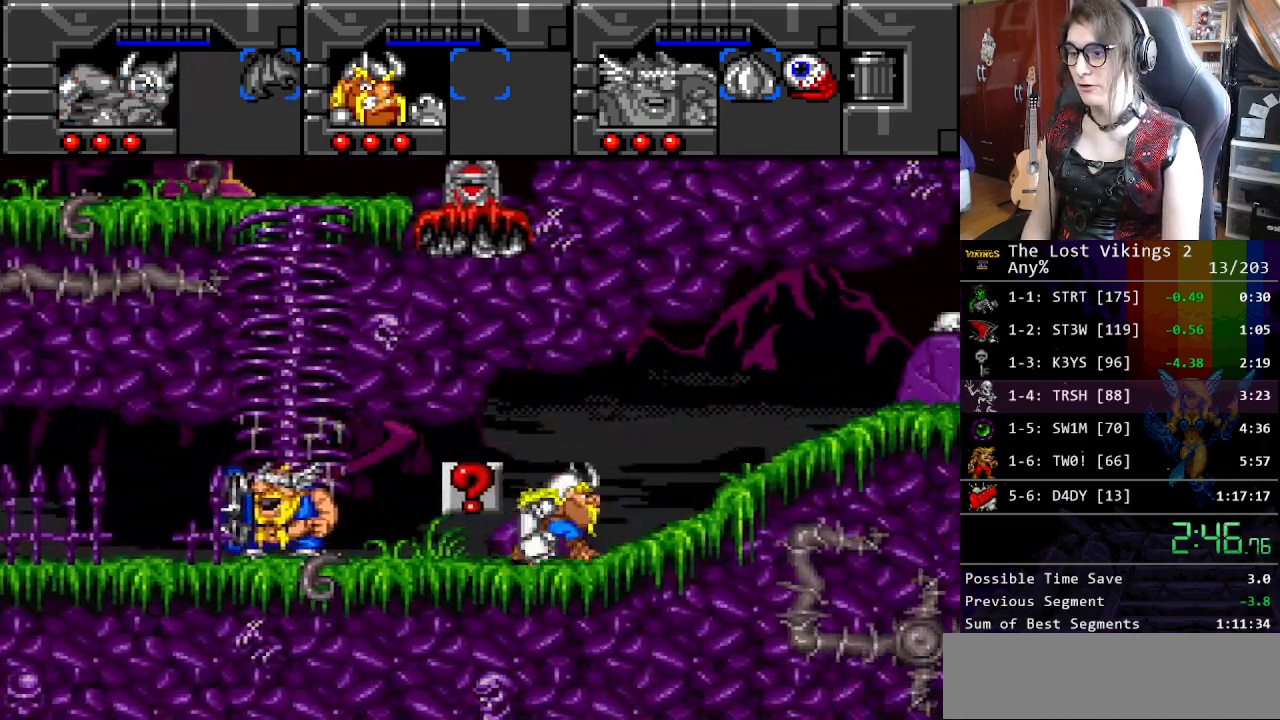
{"buttons": ["Y", "DPAD_UP", "DPAD_RIGHT"], "events": [[385, "DPAD_UP", "down"], [502, "Y", "down"]]}
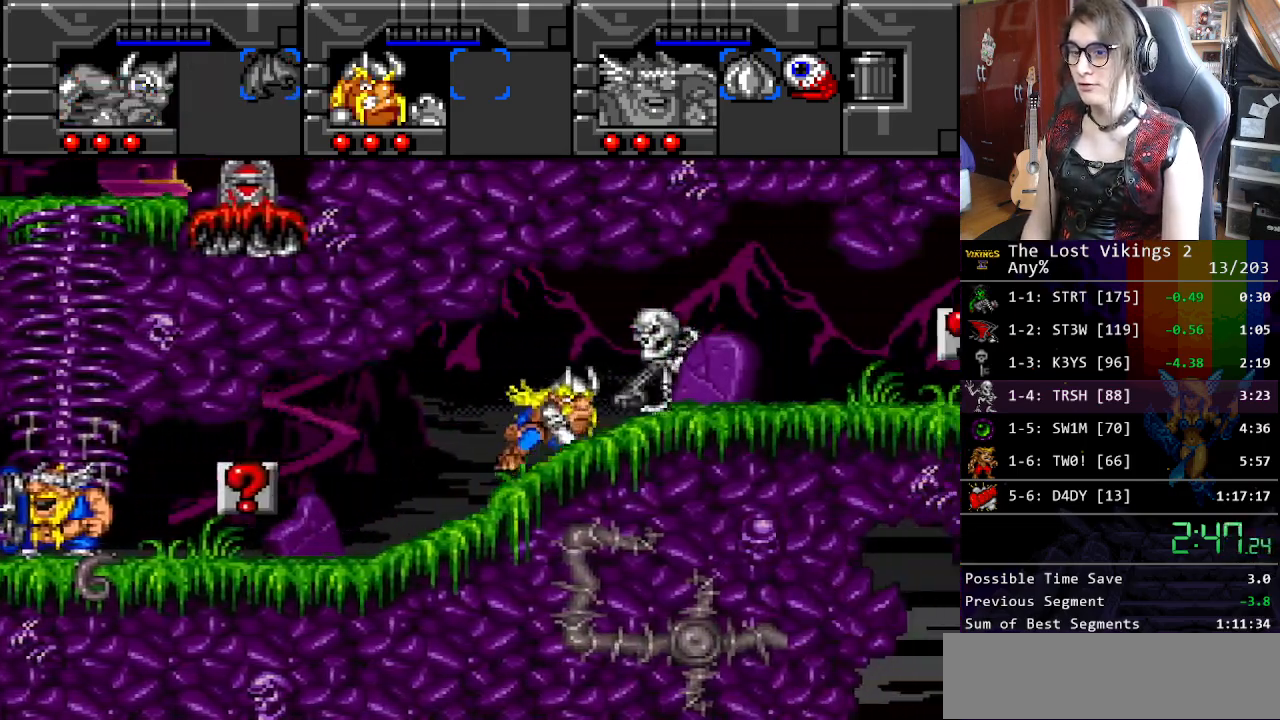
{"buttons": ["DPAD_RIGHT"], "events": [[133, "Y", "up"], [167, "DPAD_RIGHT", "up"], [167, "DPAD_UP", "up"], [167, "Y", "down"], [233, "R1", "down"], [267, "DPAD_RIGHT", "down"], [317, "Y", "up"], [384, "R1", "up"]]}
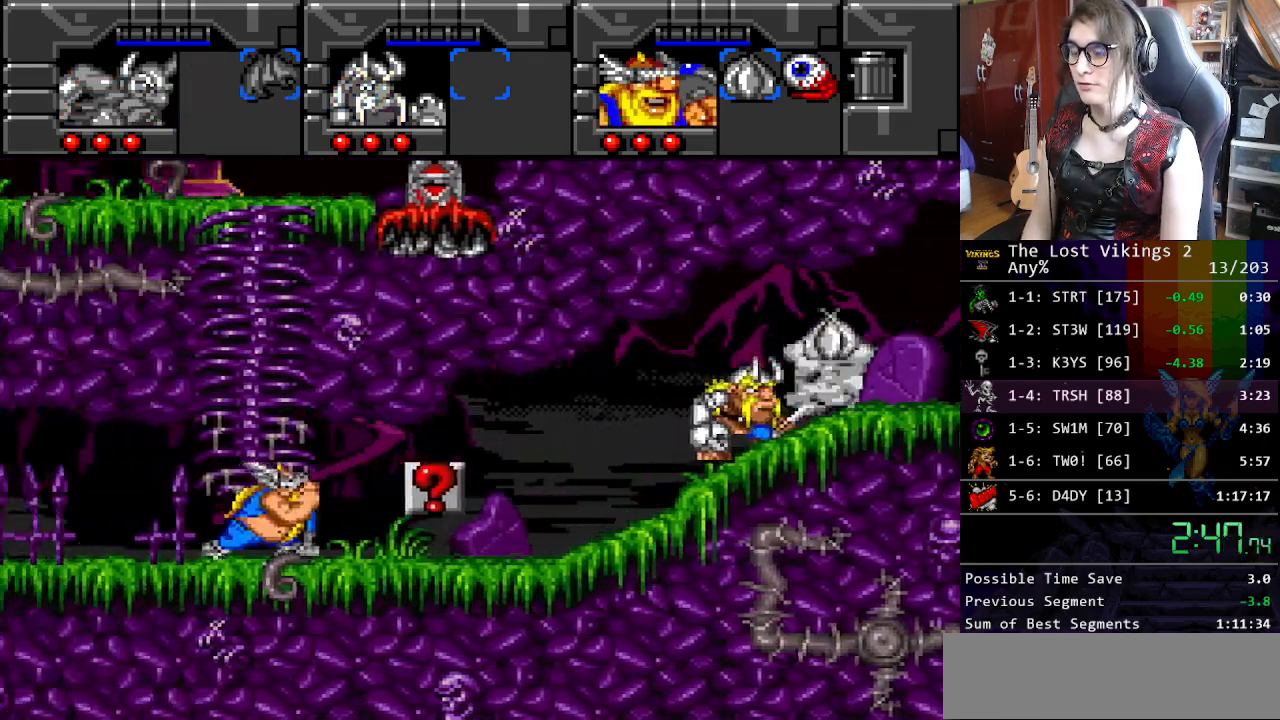
{"buttons": ["DPAD_RIGHT"], "events": []}
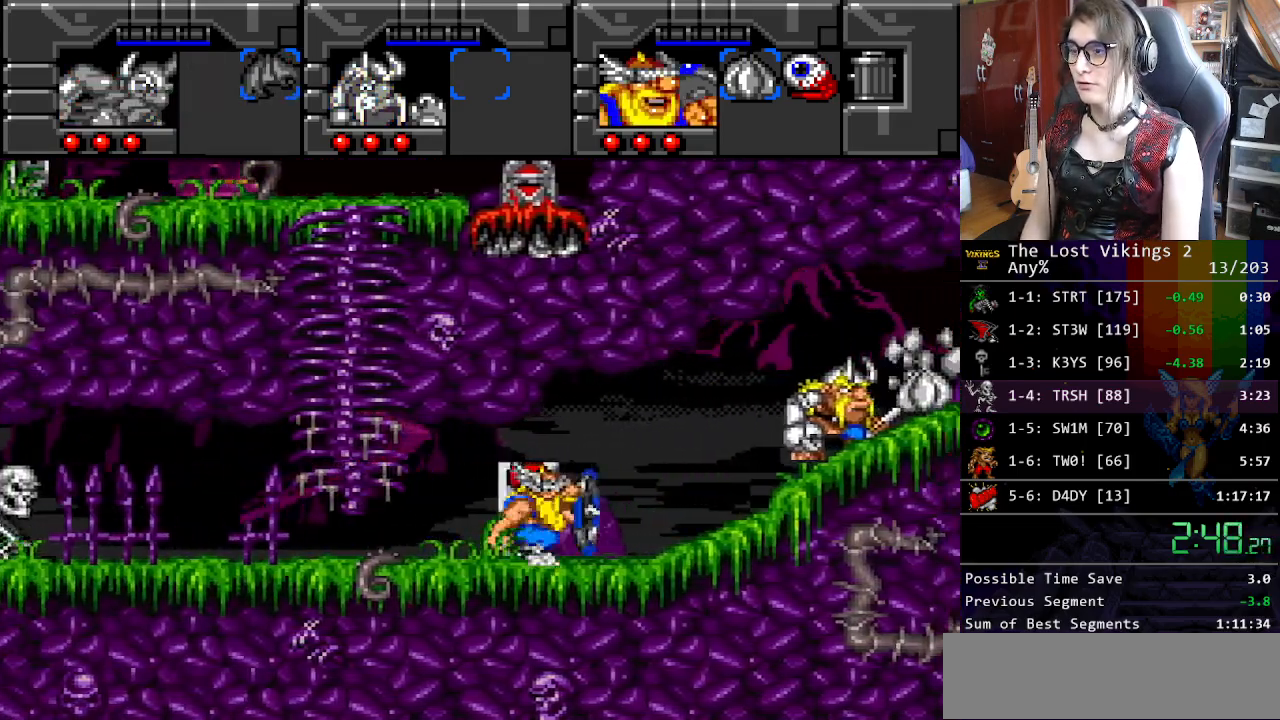
{"buttons": ["DPAD_RIGHT"], "events": []}
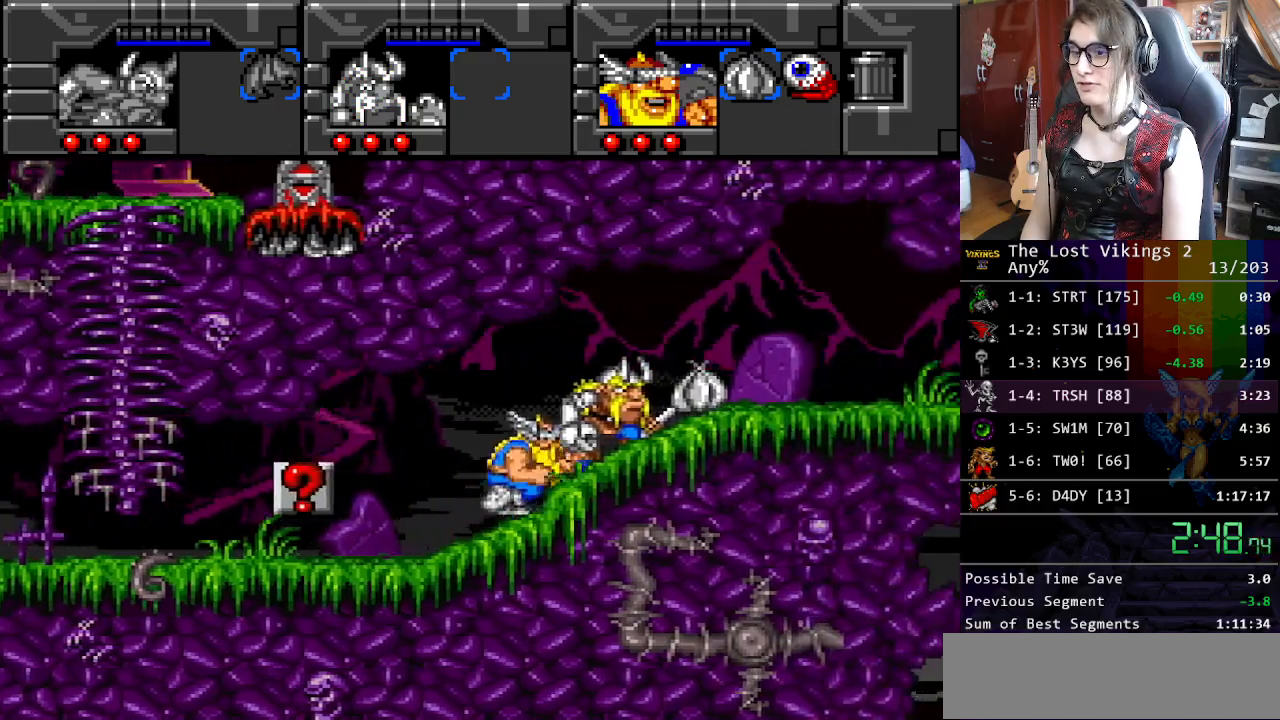
{"buttons": ["DPAD_RIGHT"], "events": []}
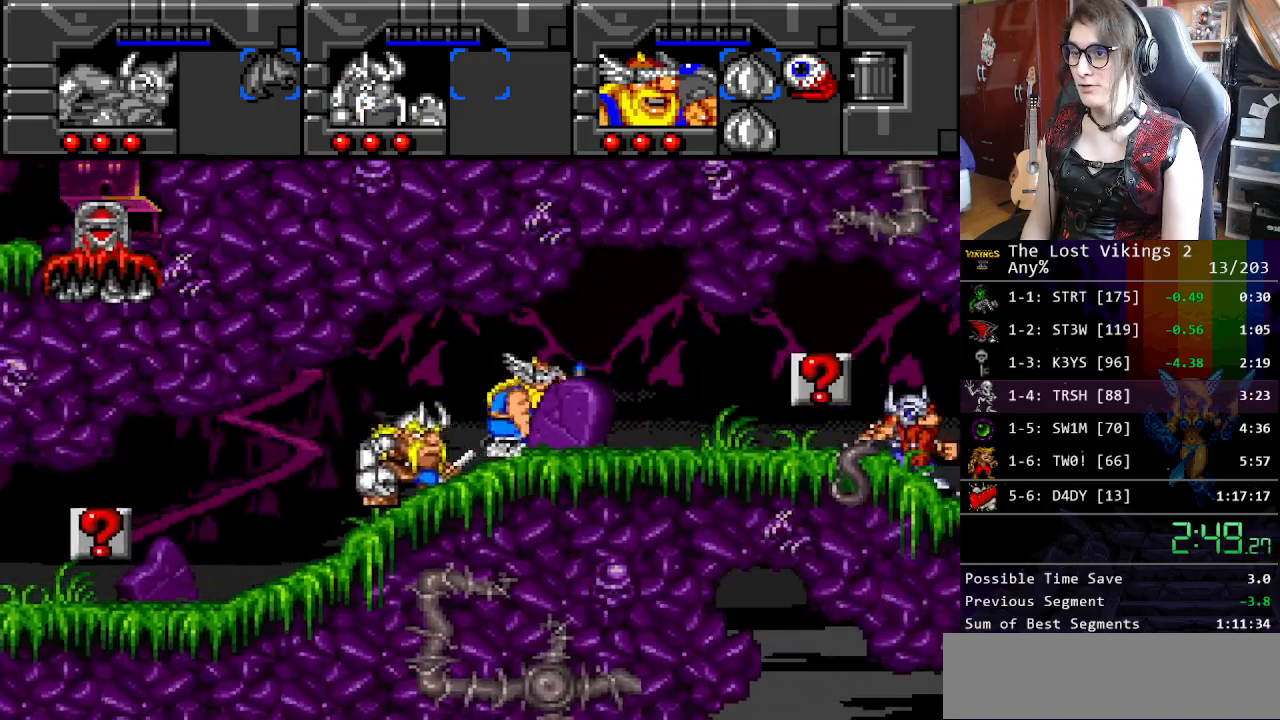
{"buttons": ["DPAD_RIGHT"], "events": []}
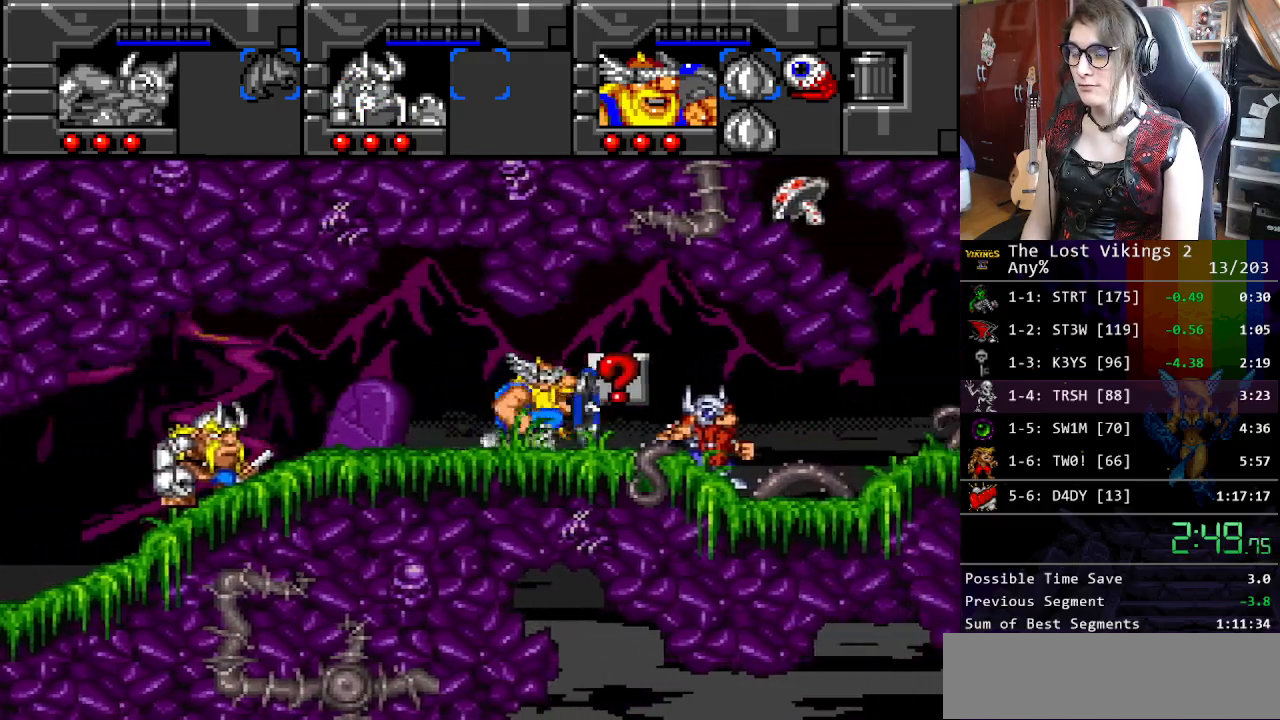
{"buttons": ["R1", "DPAD_RIGHT"], "events": [[501, "R1", "down"]]}
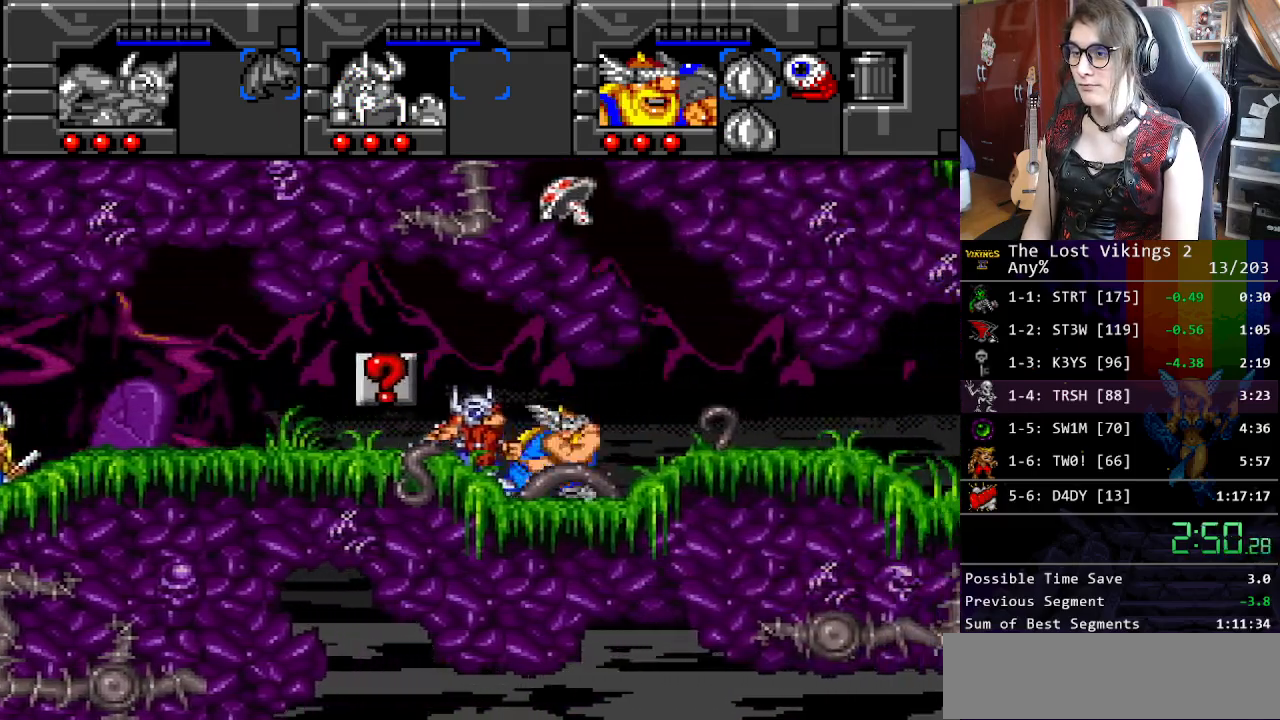
{"buttons": ["R1", "DPAD_RIGHT"], "events": [[100, "R1", "up"], [250, "Y", "down"], [401, "R1", "down"], [501, "Y", "up"]]}
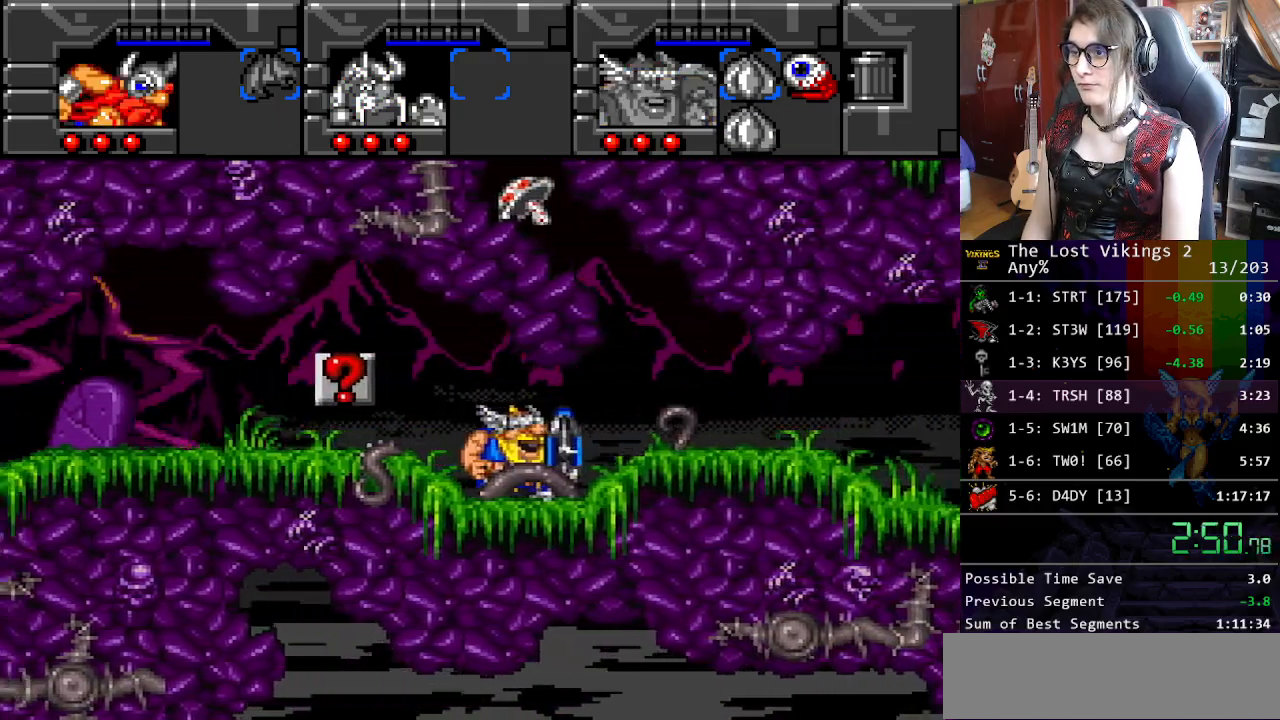
{"buttons": ["DPAD_RIGHT"], "events": [[33, "R1", "up"]]}
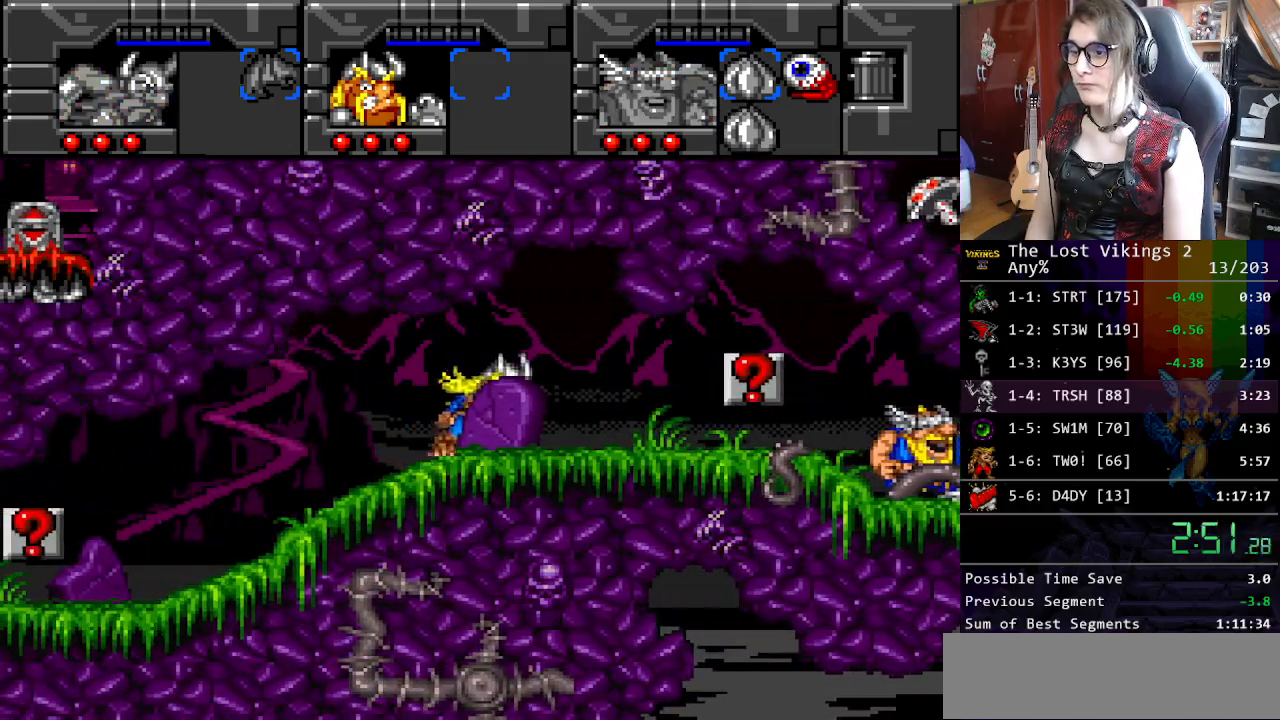
{"buttons": ["DPAD_RIGHT"], "events": []}
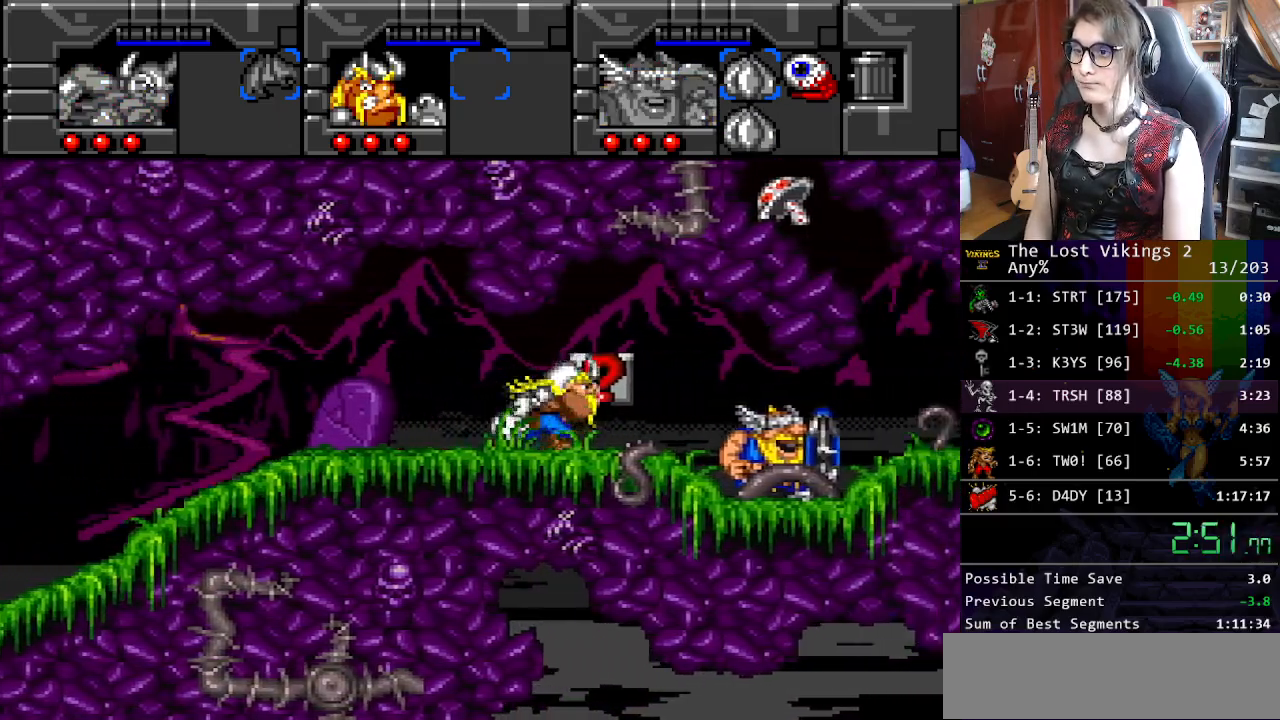
{"buttons": ["DPAD_RIGHT"], "events": []}
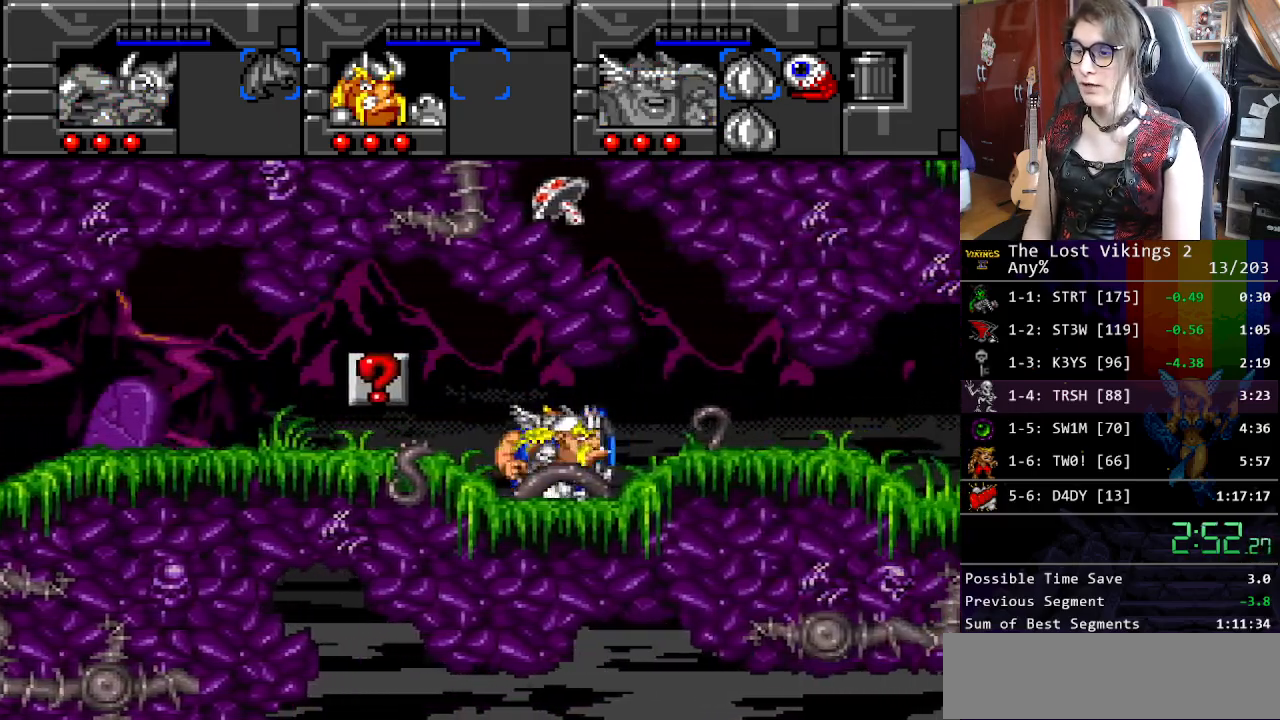
{"buttons": ["DPAD_RIGHT"], "events": []}
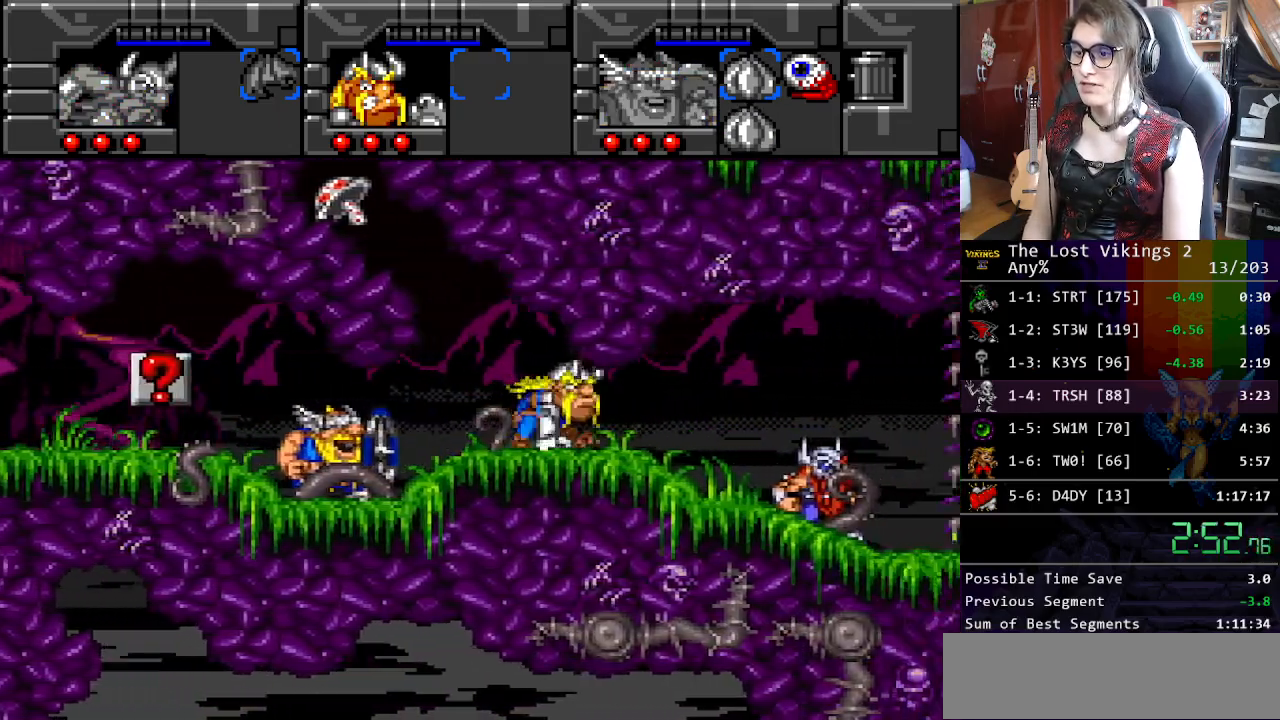
{"buttons": ["Y"], "events": [[100, "DPAD_RIGHT", "up"], [100, "DPAD_UP", "down"], [133, "DPAD_LEFT", "down"], [200, "Y", "down"], [317, "Y", "up"], [401, "Y", "down"], [467, "DPAD_LEFT", "up"], [467, "DPAD_UP", "up"]]}
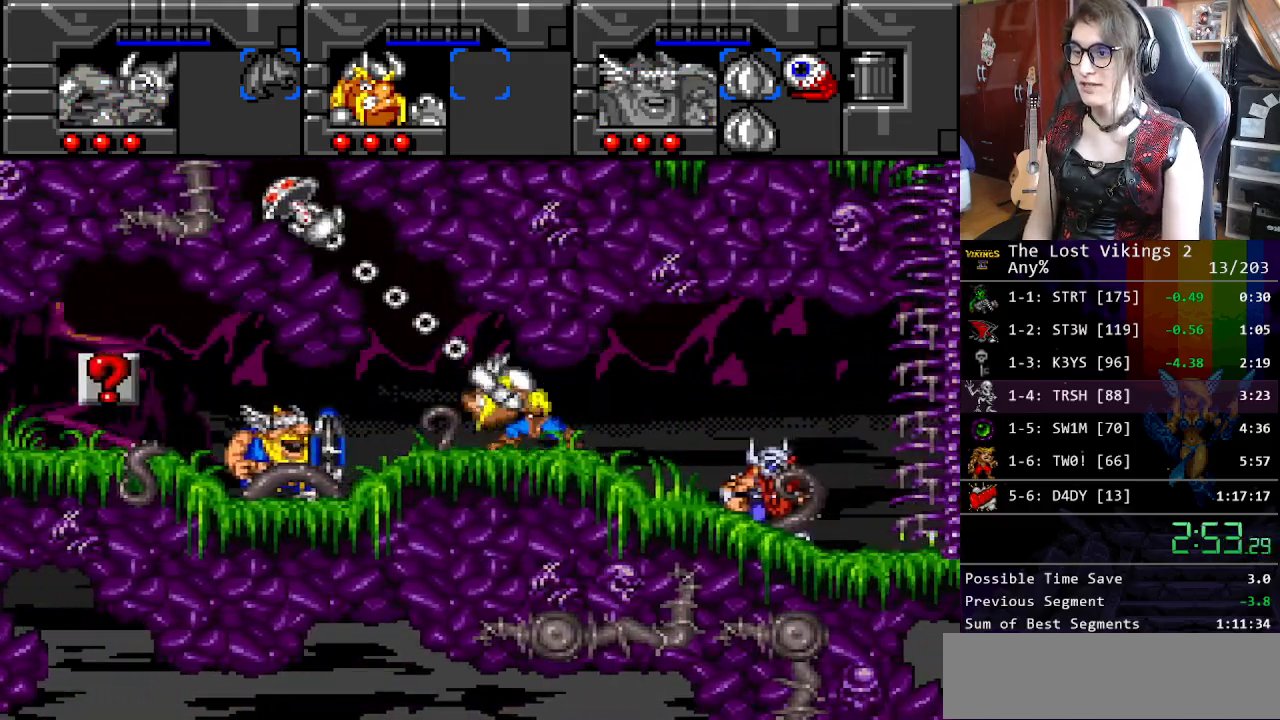
{"buttons": ["DPAD_RIGHT"], "events": [[33, "Y", "up"], [83, "L1", "down"], [184, "DPAD_RIGHT", "down"], [217, "L1", "up"]]}
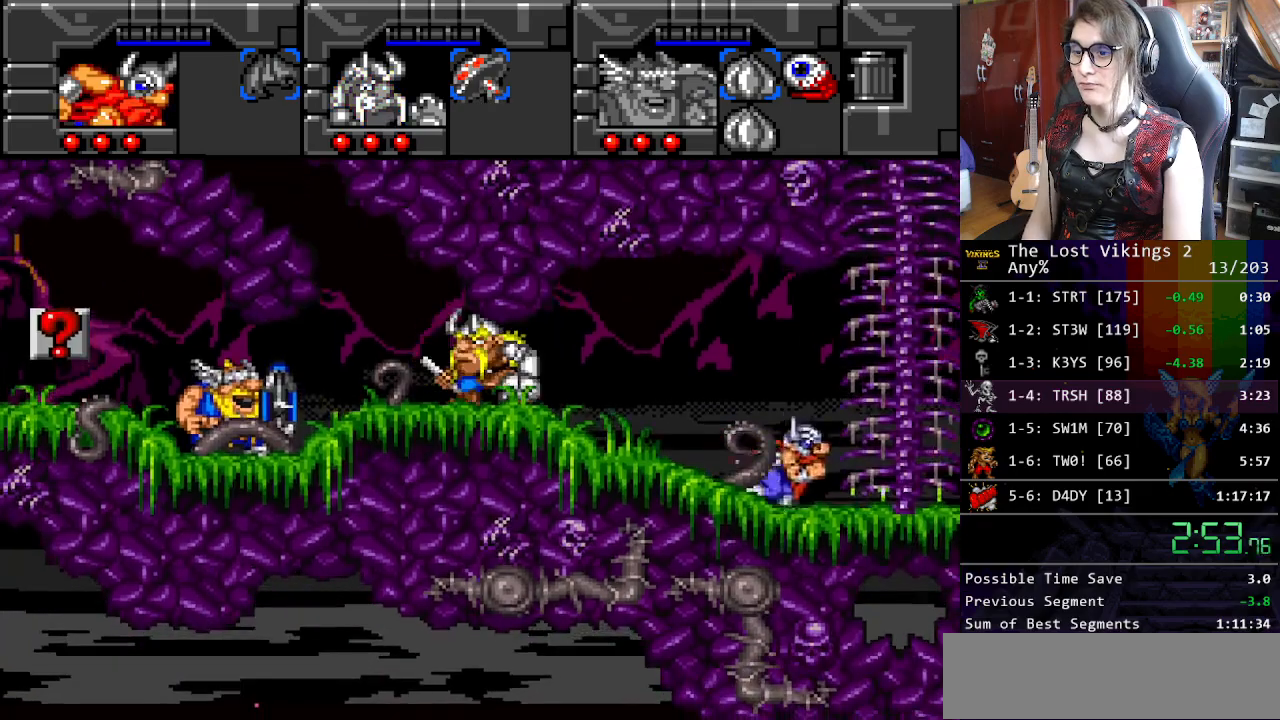
{"buttons": ["DPAD_UP"], "events": [[101, "B", "down"], [351, "B", "up"], [368, "DPAD_UP", "down"], [385, "DPAD_RIGHT", "up"]]}
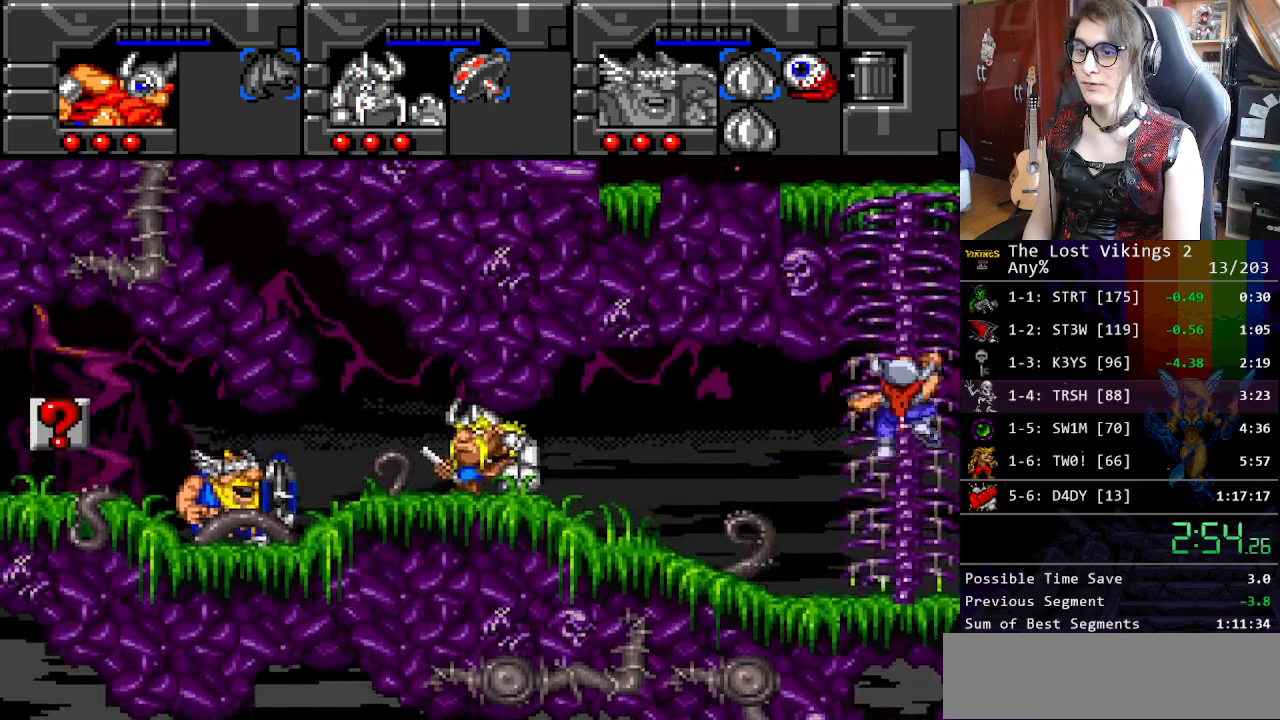
{"buttons": ["DPAD_RIGHT"], "events": [[67, "DPAD_UP", "up"], [184, "L1", "down"], [318, "DPAD_RIGHT", "down"], [318, "L1", "up"]]}
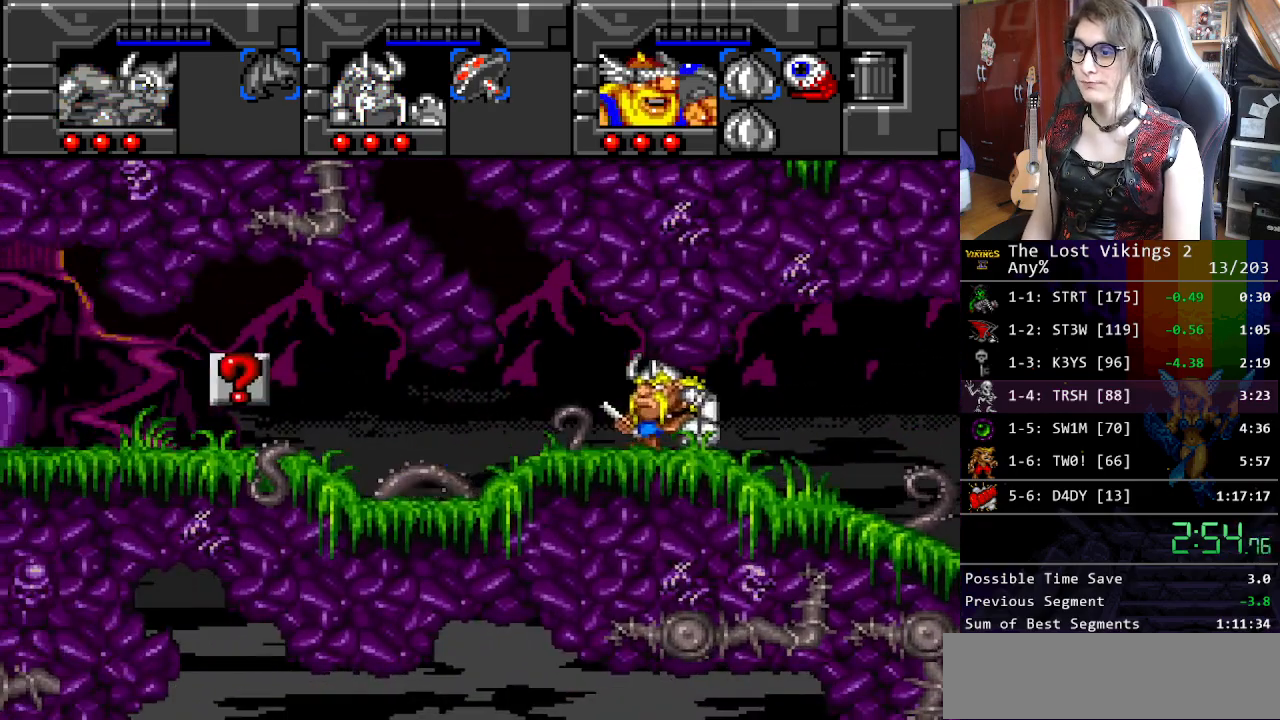
{"buttons": ["DPAD_RIGHT"], "events": []}
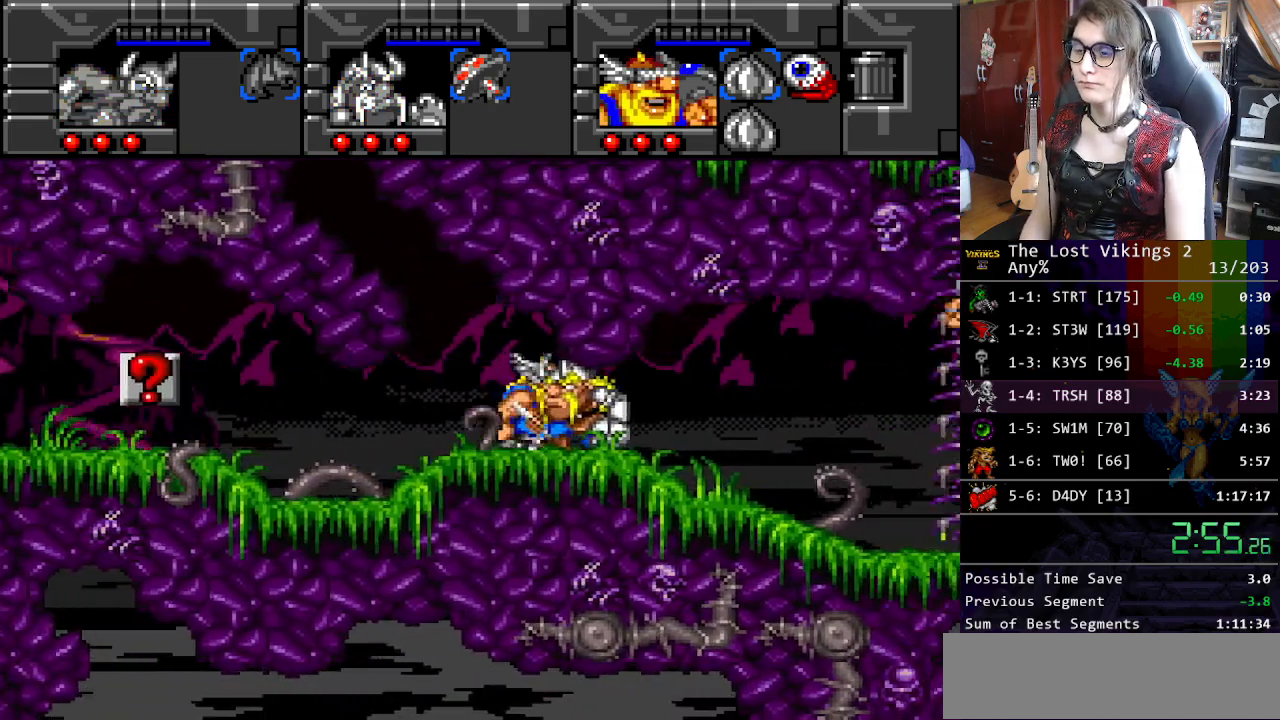
{"buttons": ["DPAD_RIGHT"], "events": []}
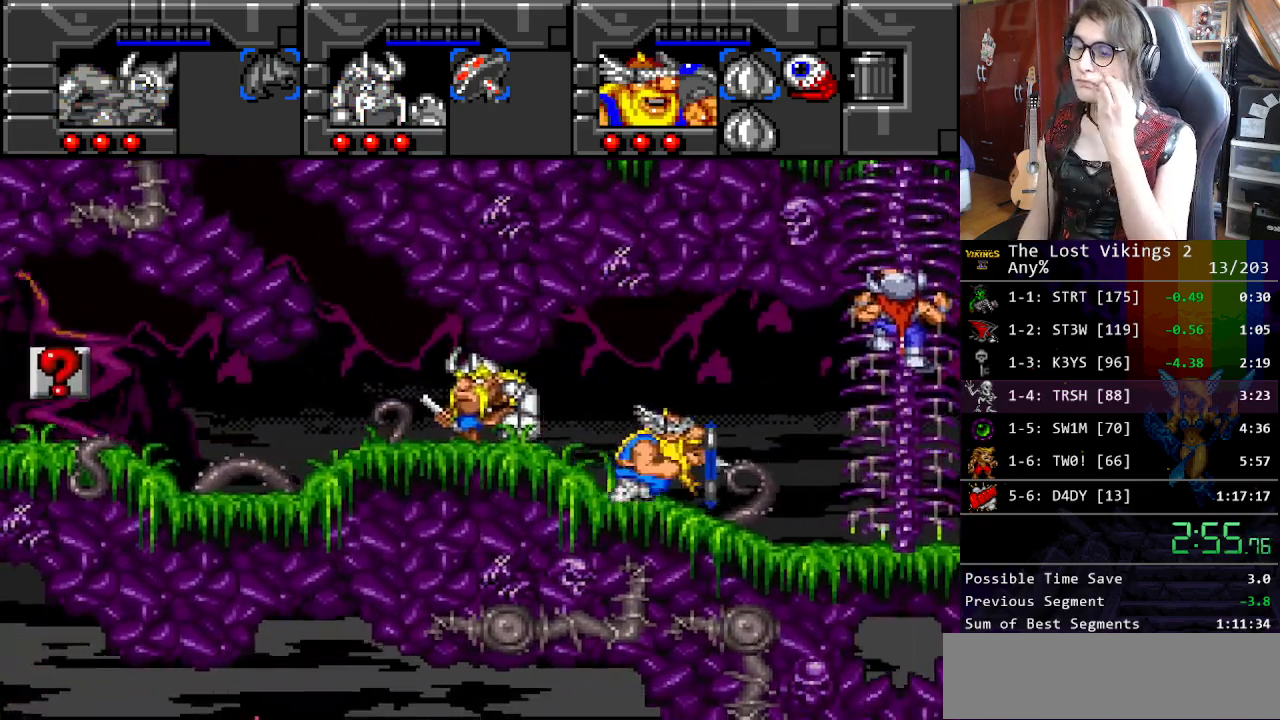
{"buttons": ["DPAD_UP", "DPAD_RIGHT"], "events": [[501, "DPAD_UP", "down"]]}
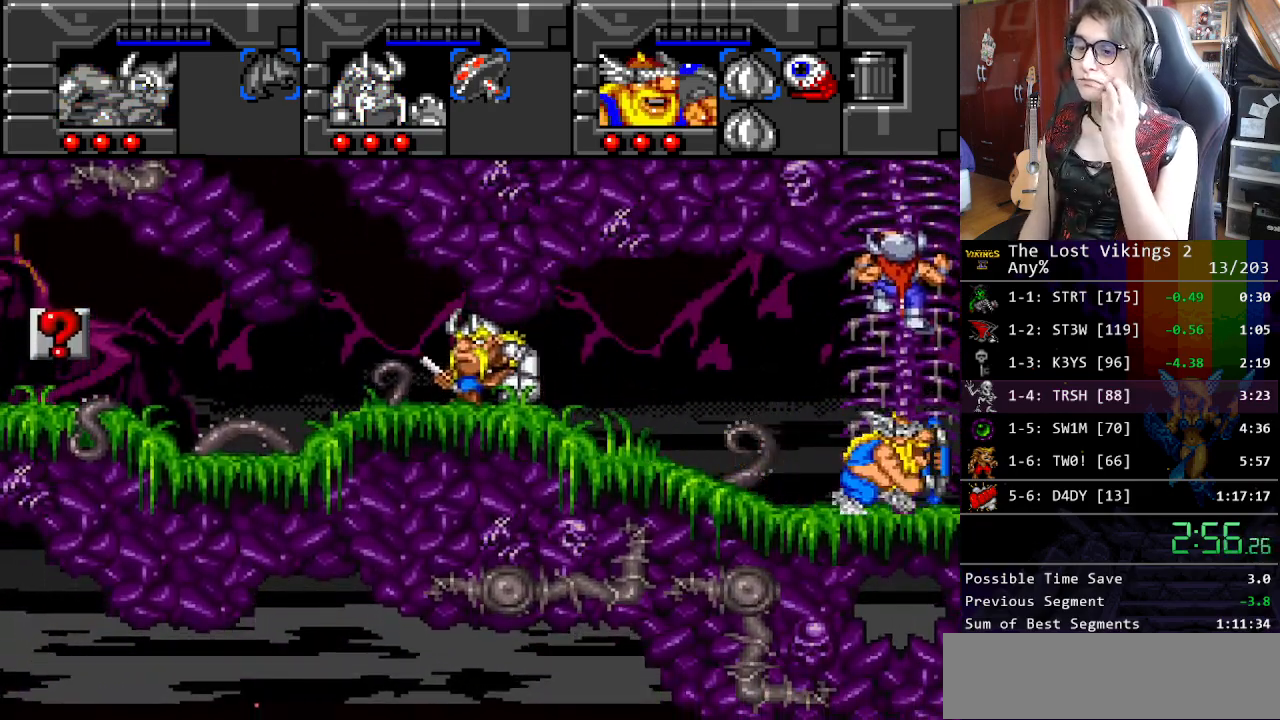
{"buttons": ["DPAD_UP"], "events": [[17, "DPAD_RIGHT", "up"]]}
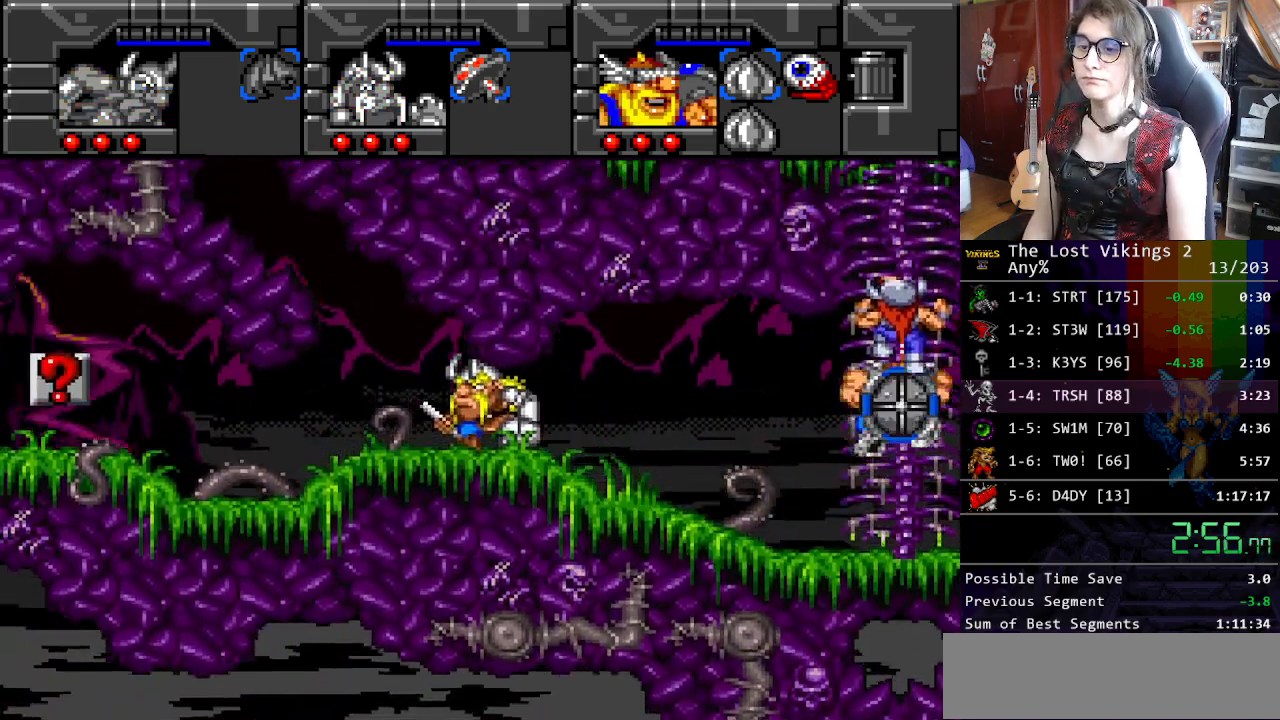
{"buttons": ["DPAD_UP"], "events": []}
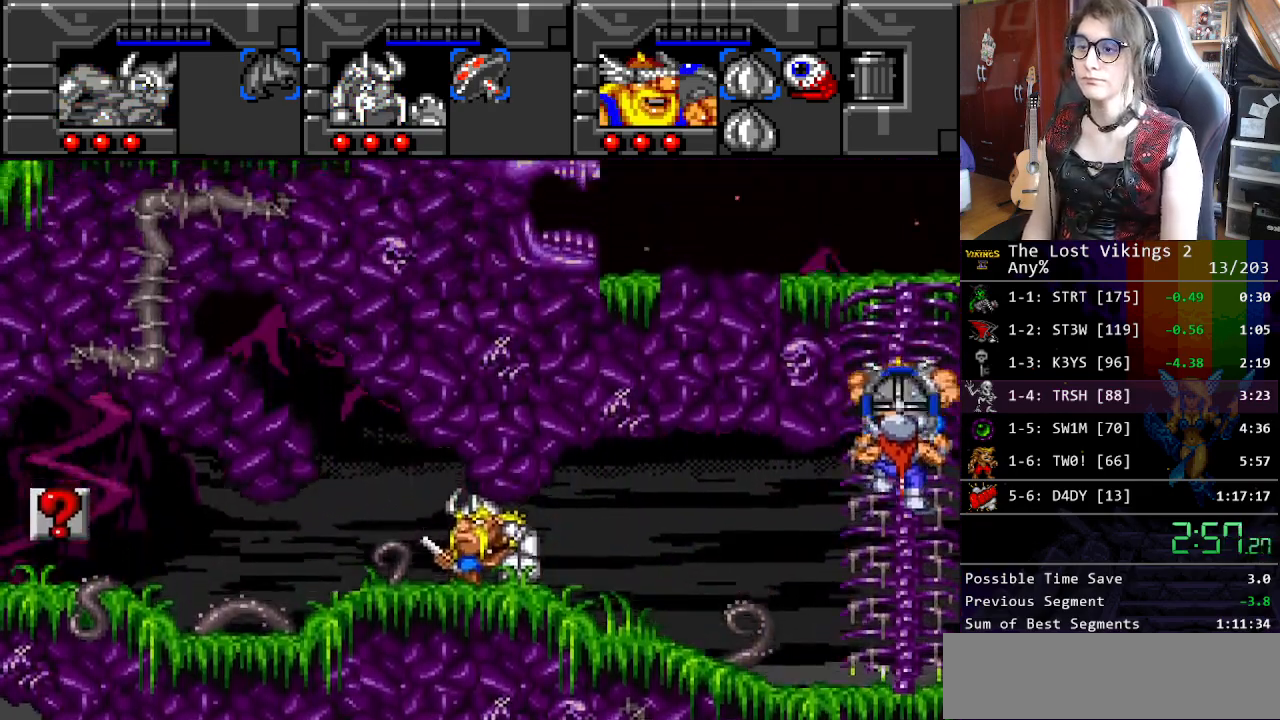
{"buttons": ["DPAD_UP"], "events": []}